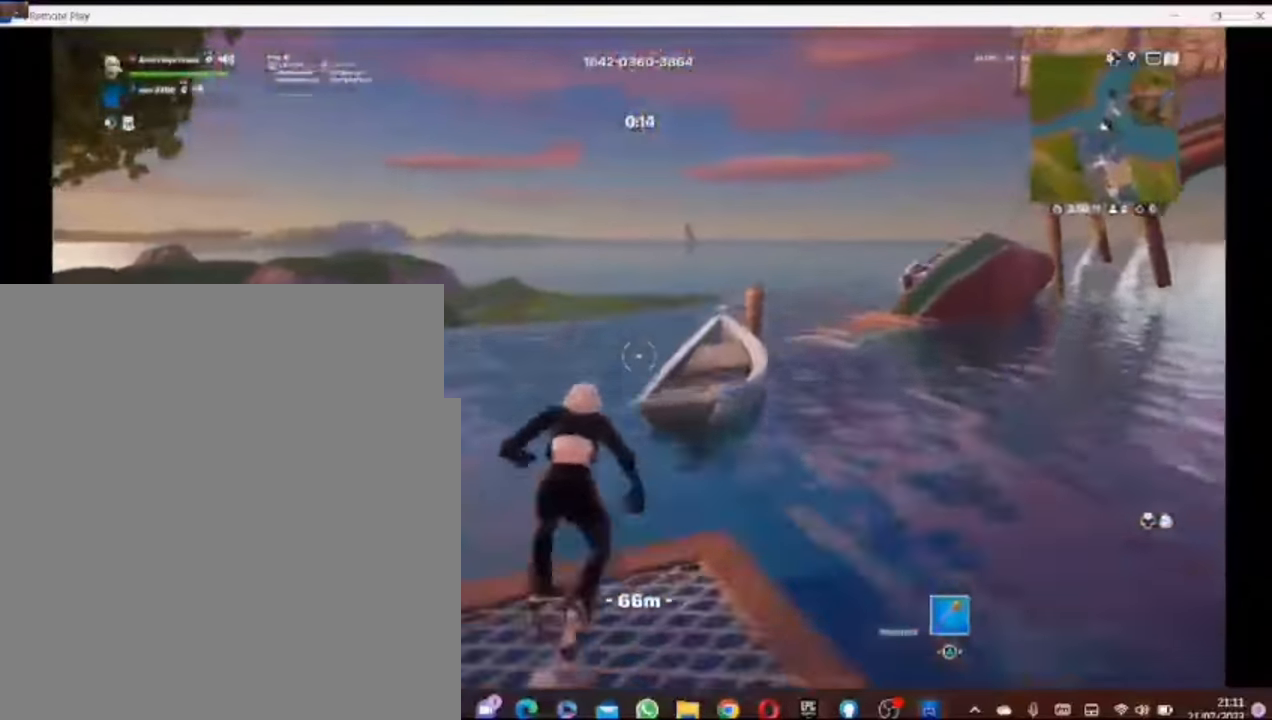
Gameplay with a controller (PlayStation layout); each line is a JSON object with the inputs held at the frame after it (dt_ms = milliseconds from this image to that frame). "events" lists button and stick changes between this image and that frame as [ms after this image, input, new state], when the widget could be followed in between. Not read: L1.
{"dt_ms": 1000, "buttons": [], "left_stick": "up", "right_stick": "center"}
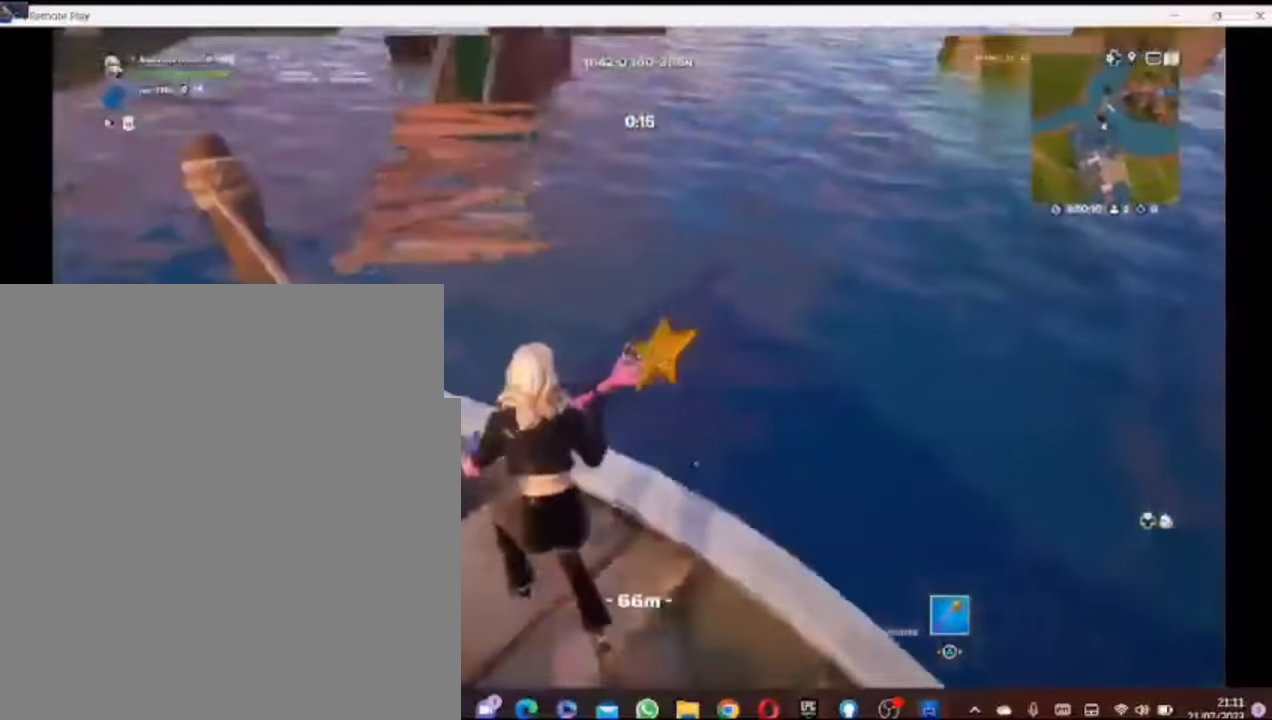
{"dt_ms": 500, "buttons": [], "left_stick": "up-left", "right_stick": "center"}
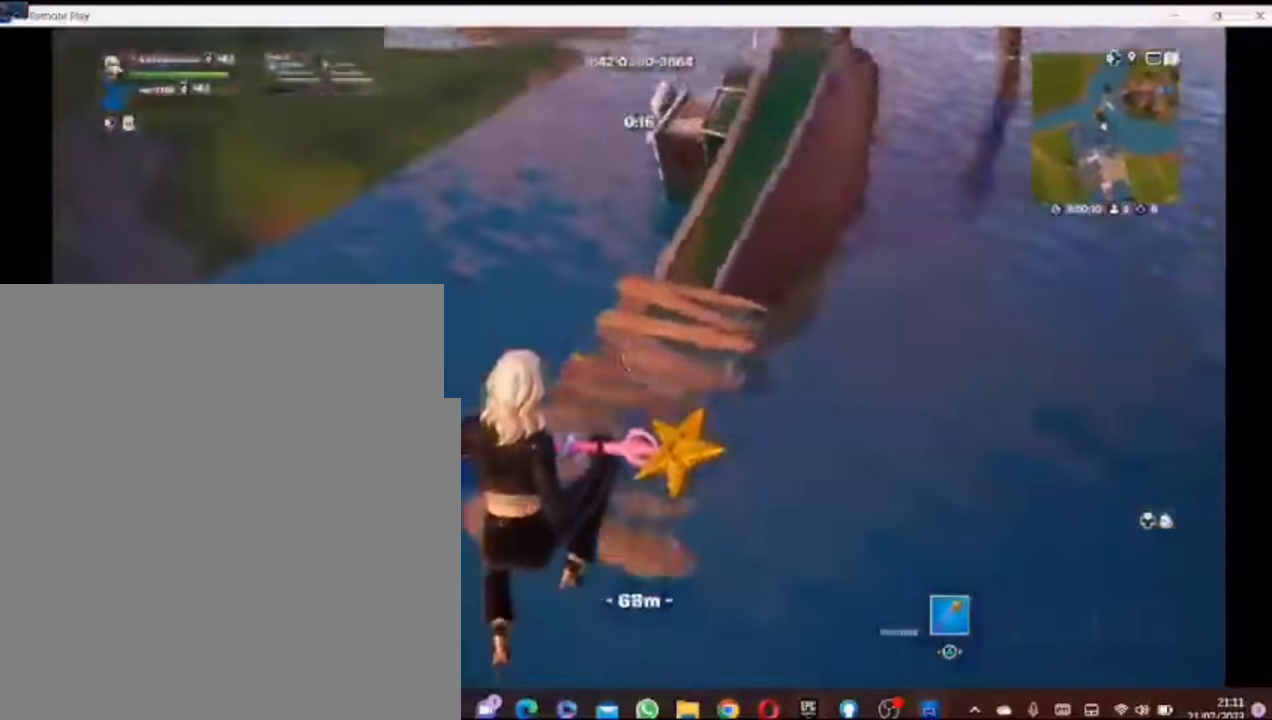
{"dt_ms": 1000, "buttons": [], "left_stick": "center", "right_stick": "center"}
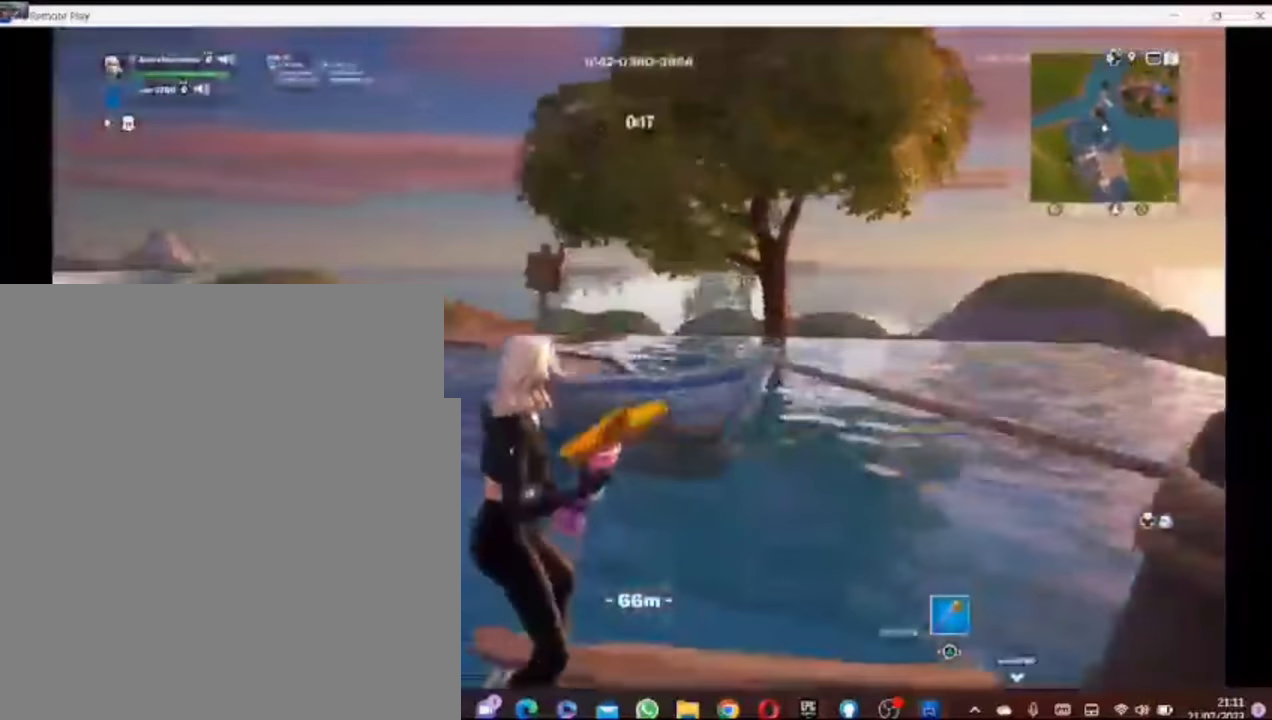
{"dt_ms": 1000, "buttons": [], "left_stick": "center", "right_stick": "right"}
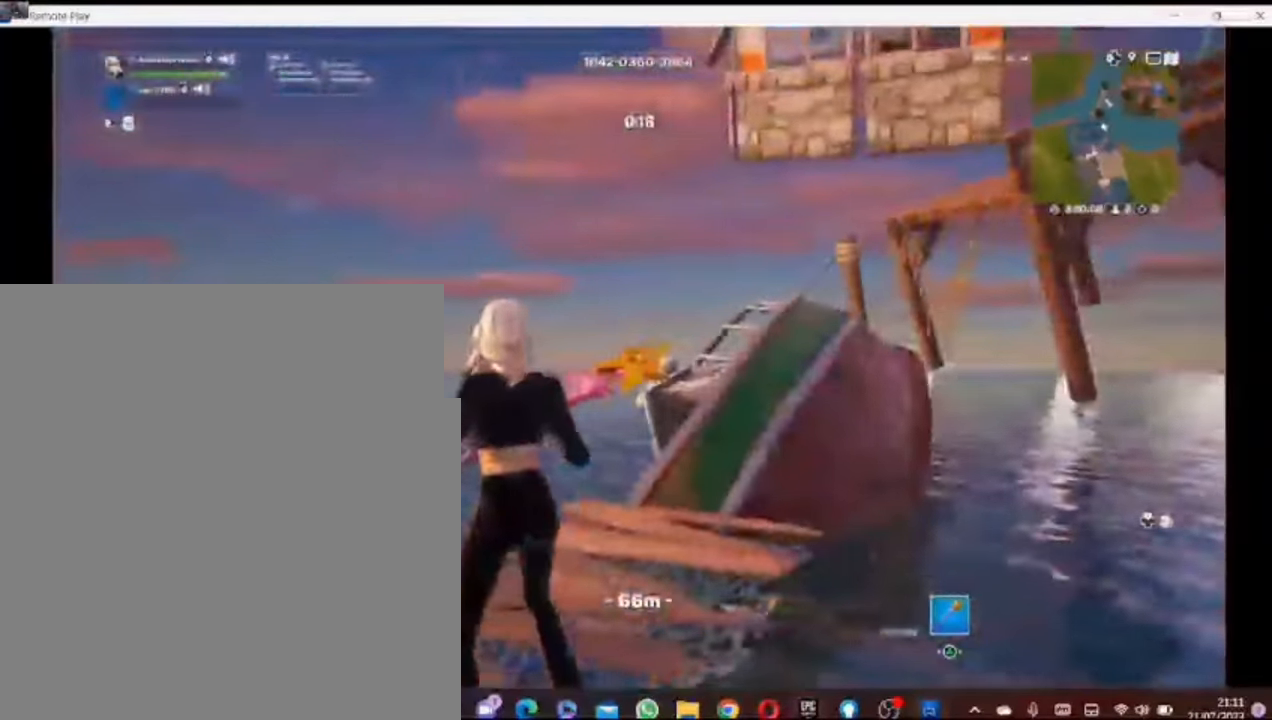
{"dt_ms": 1000, "buttons": ["DPAD_DOWN"], "left_stick": "center", "right_stick": "left"}
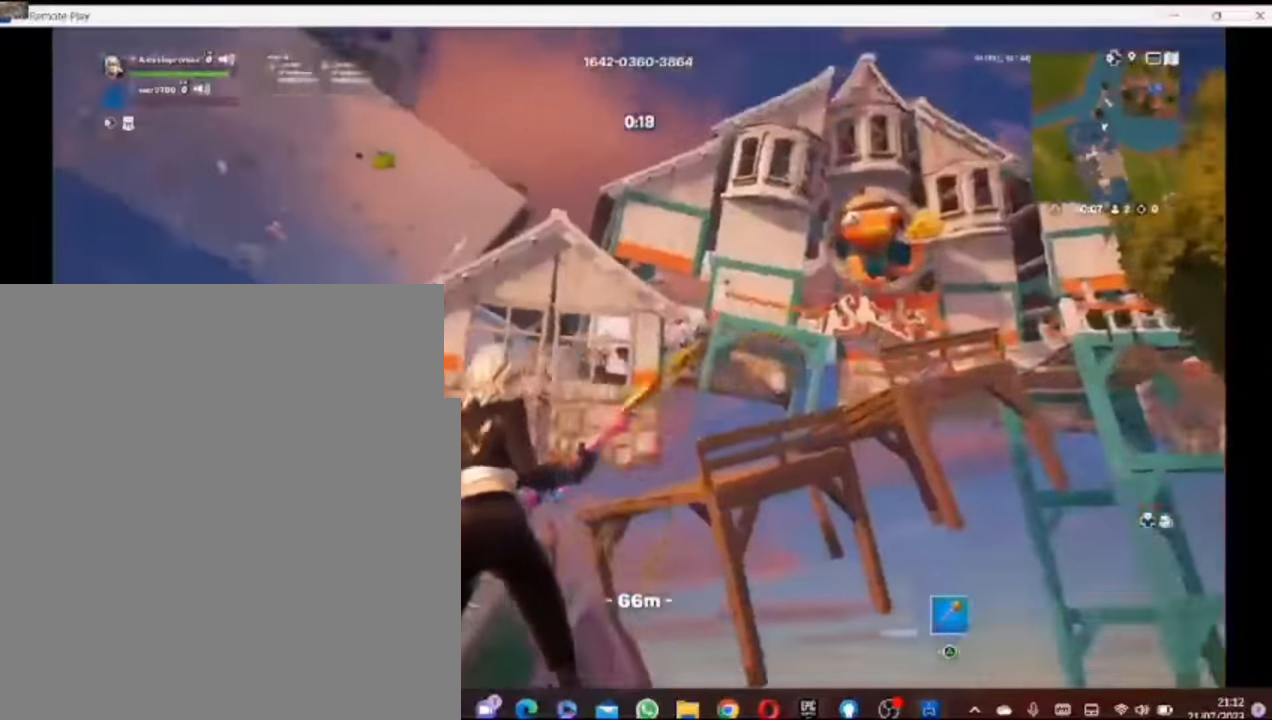
{"dt_ms": 500, "buttons": [], "left_stick": "center", "right_stick": "down", "events": [[60, "right_stick", "center"], [180, "right_stick", "down-left"], [240, "DPAD_DOWN", "up"], [340, "right_stick", "center"], [480, "right_stick", "down"]]}
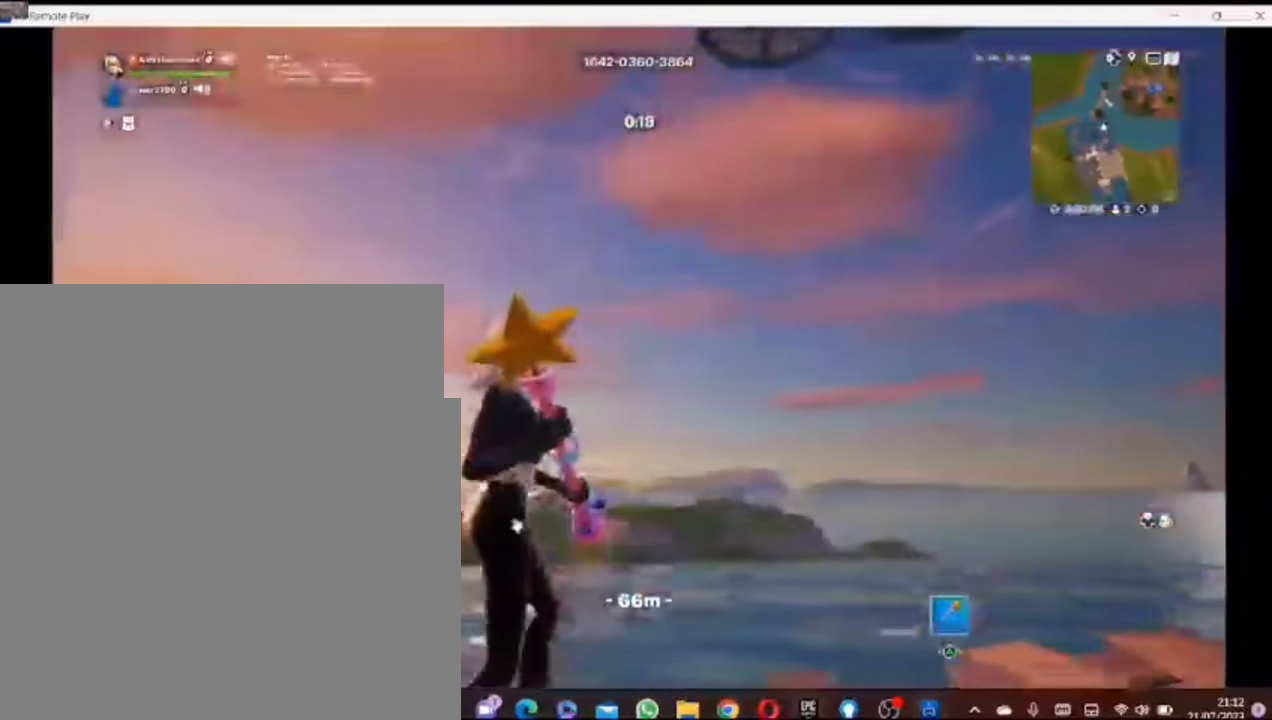
{"dt_ms": 1000, "buttons": ["CROSS"], "left_stick": "up", "right_stick": "center"}
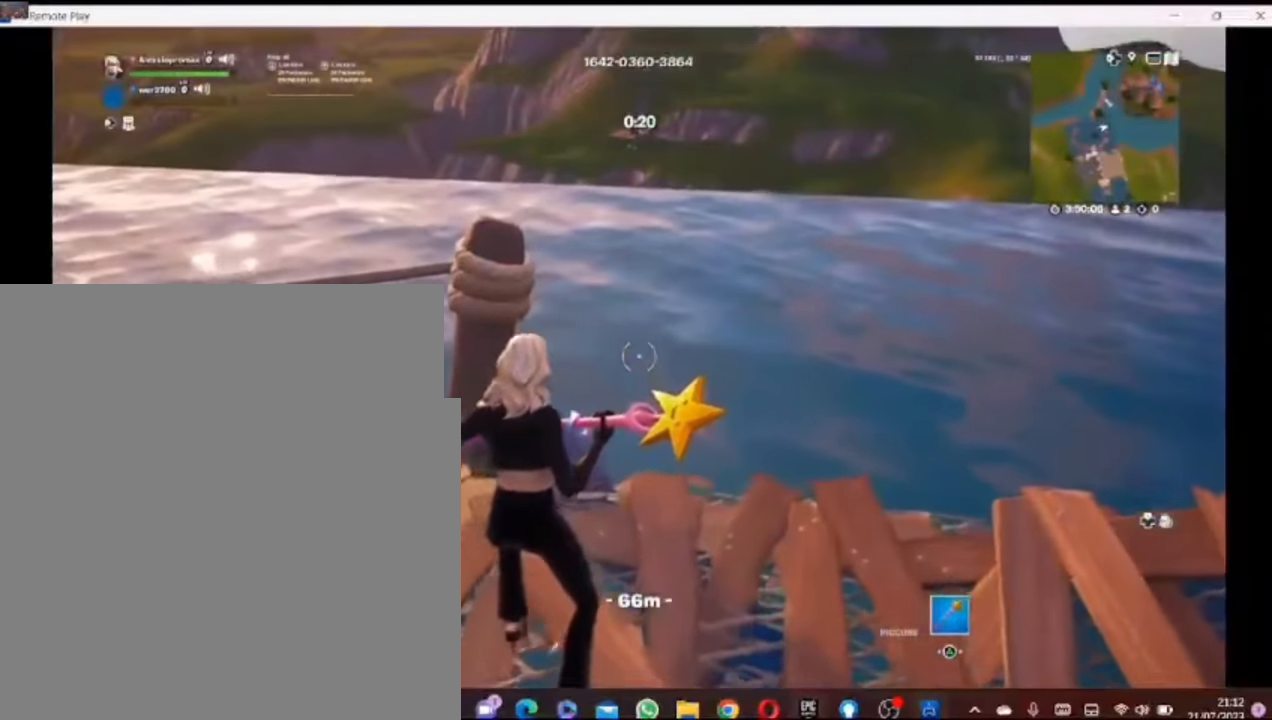
{"dt_ms": 1000, "buttons": [], "left_stick": "up", "right_stick": "center"}
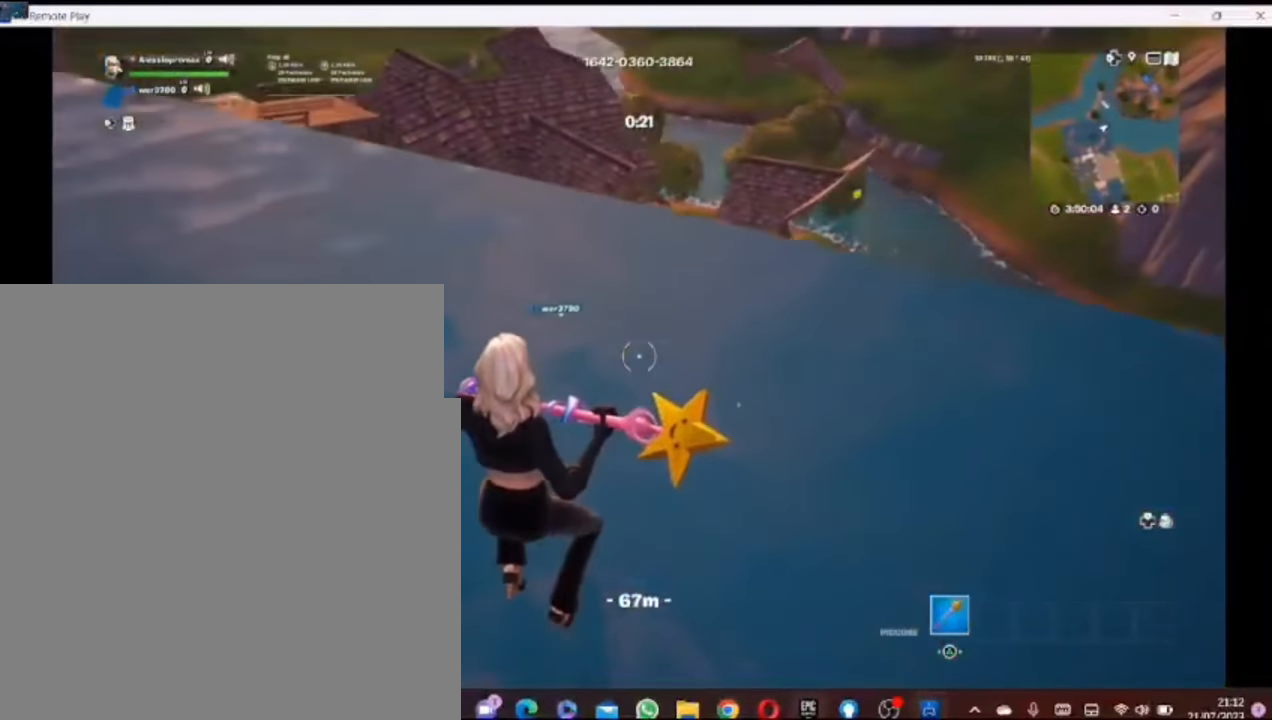
{"dt_ms": 500, "buttons": [], "left_stick": "up", "right_stick": "center"}
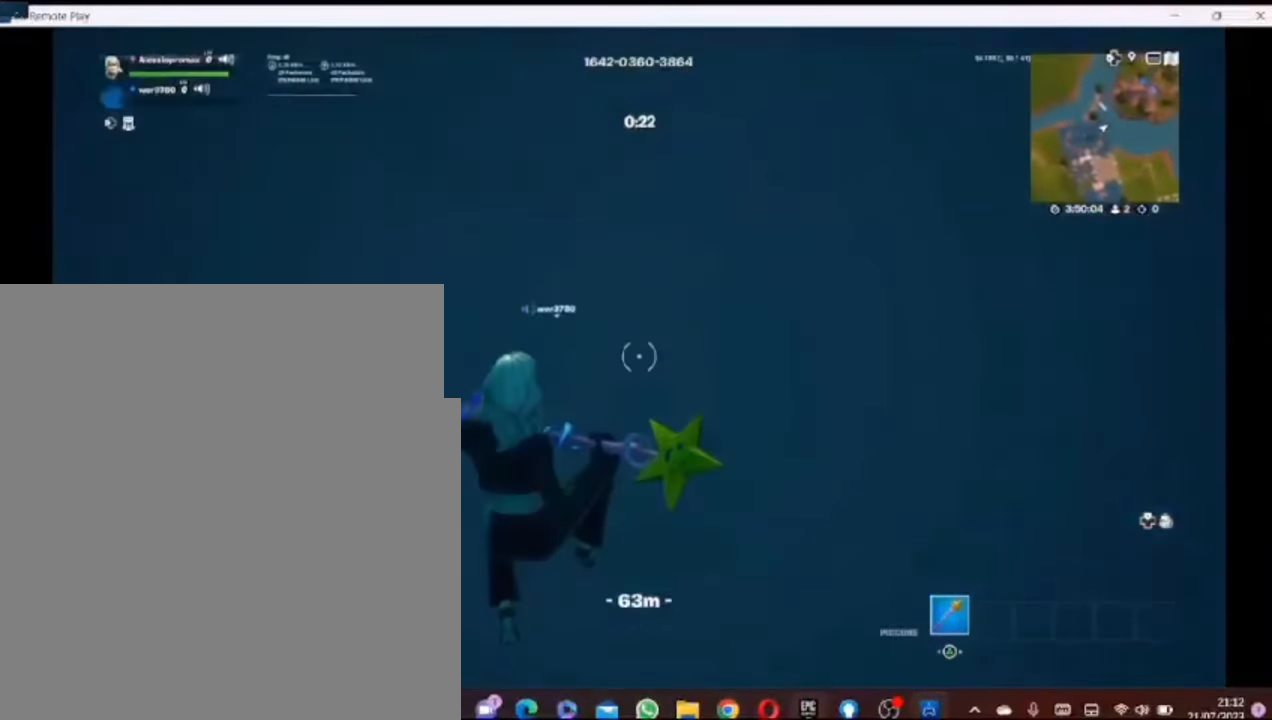
{"dt_ms": 500, "buttons": [], "left_stick": "up", "right_stick": "center", "events": []}
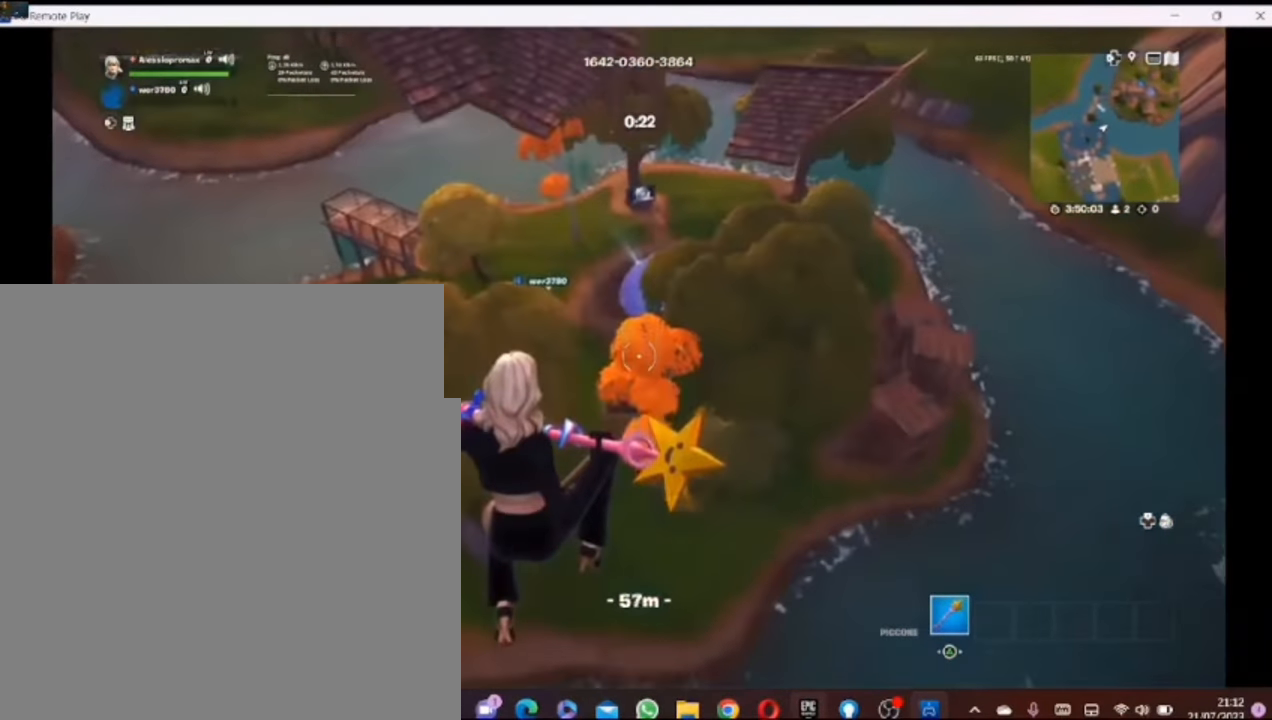
{"dt_ms": 500, "buttons": [], "left_stick": "up", "right_stick": "center", "events": []}
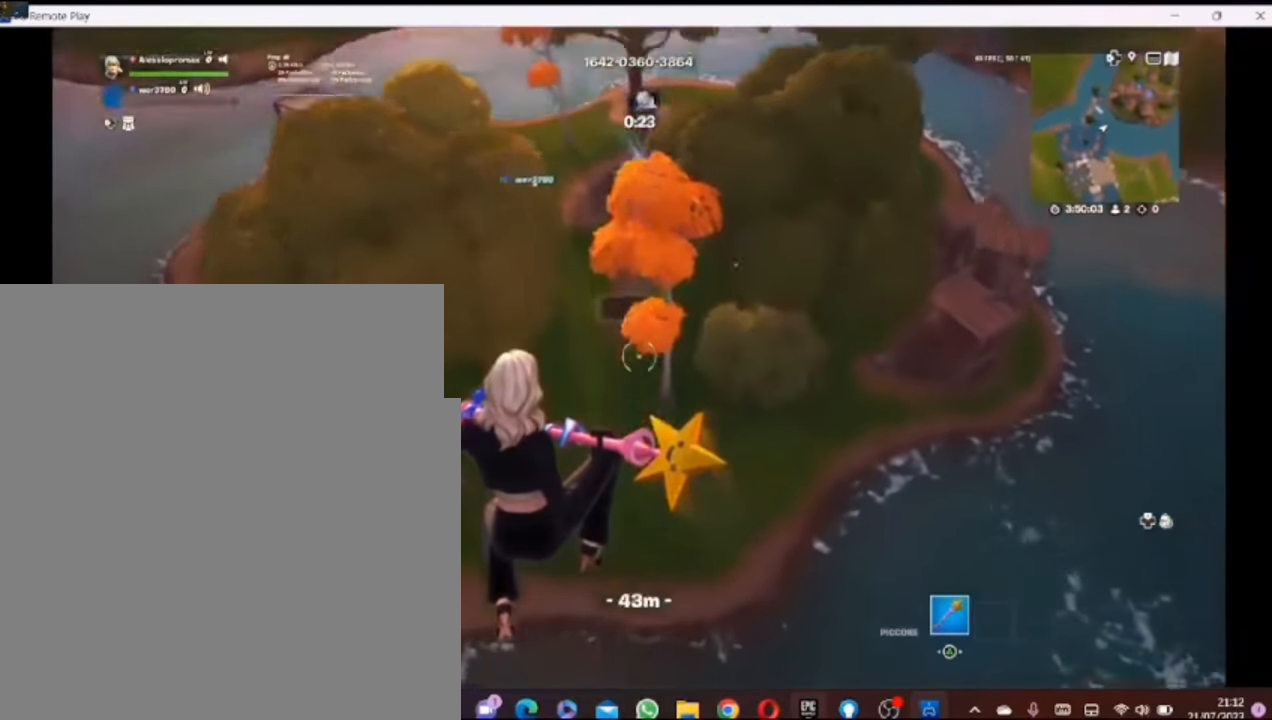
{"dt_ms": 500, "buttons": [], "left_stick": "up", "right_stick": "up-left", "events": [[300, "right_stick", "up-left"]]}
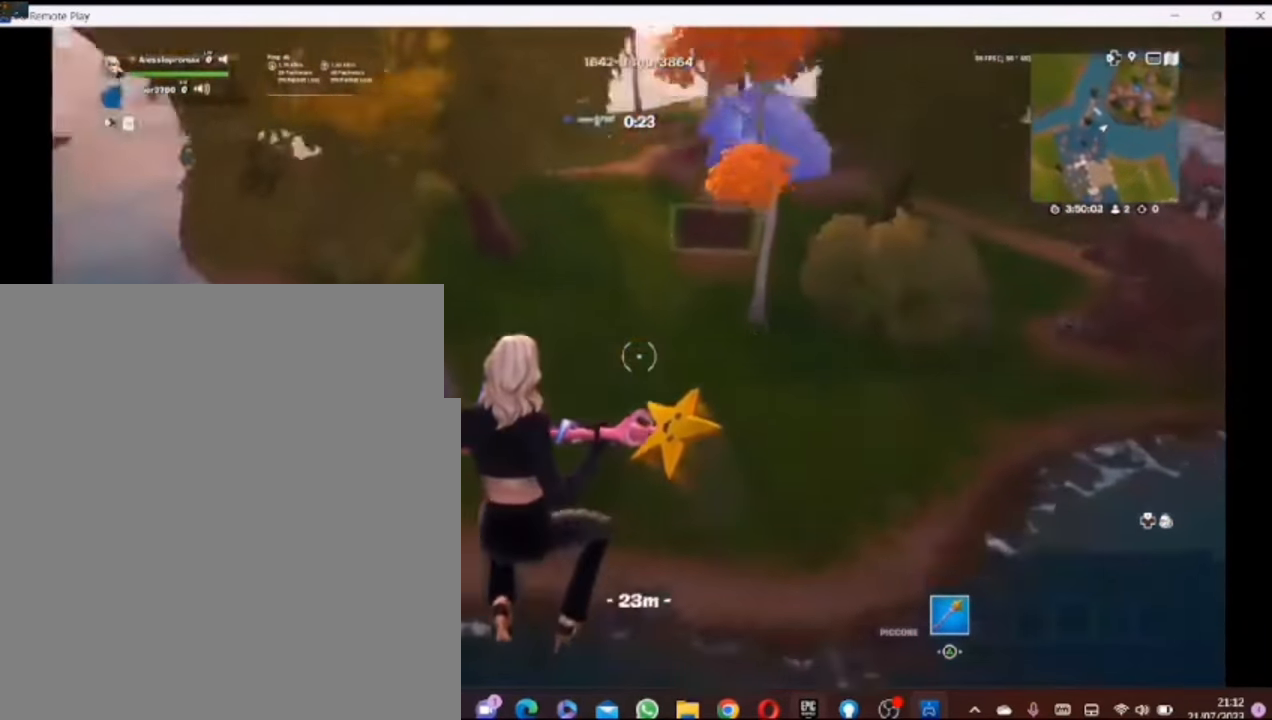
{"dt_ms": 500, "buttons": [], "left_stick": "up", "right_stick": "center", "events": [[380, "right_stick", "center"]]}
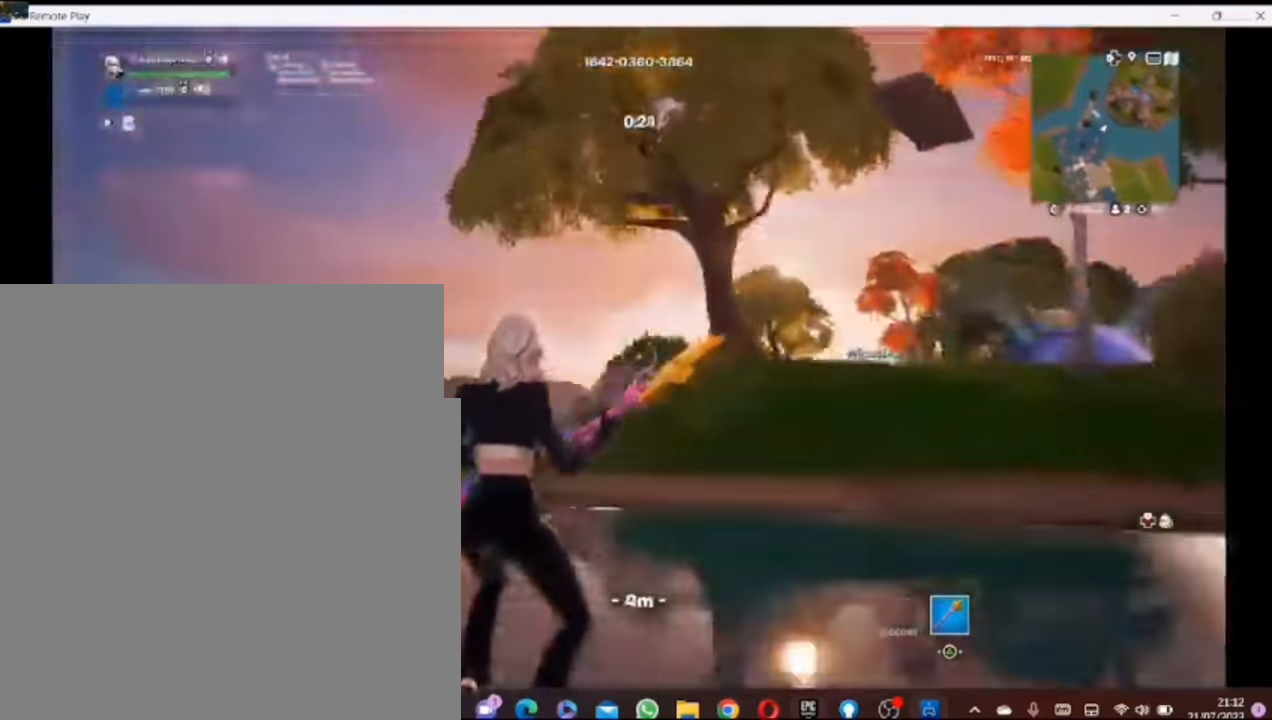
{"dt_ms": 500, "buttons": [], "left_stick": "up", "right_stick": "right", "events": [[300, "right_stick", "right"]]}
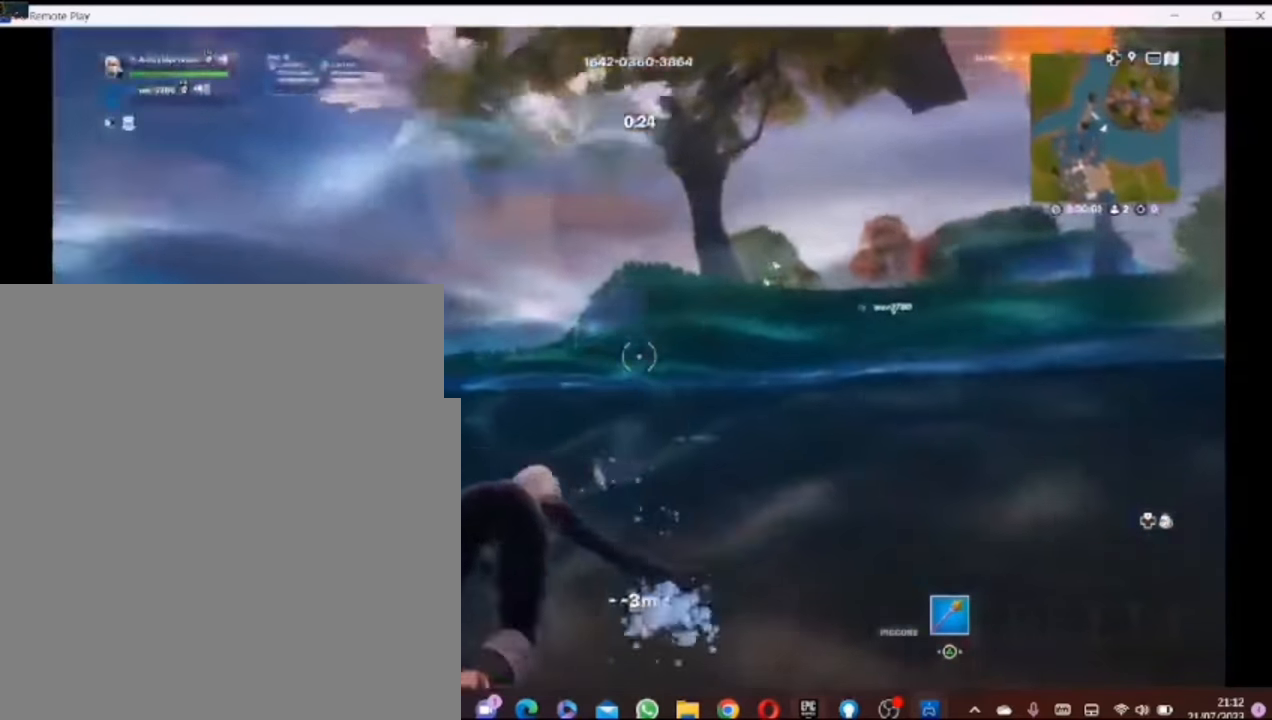
{"dt_ms": 500, "buttons": [], "left_stick": "up", "right_stick": "center", "events": [[180, "right_stick", "center"], [400, "CROSS", "down"], [480, "CROSS", "up"]]}
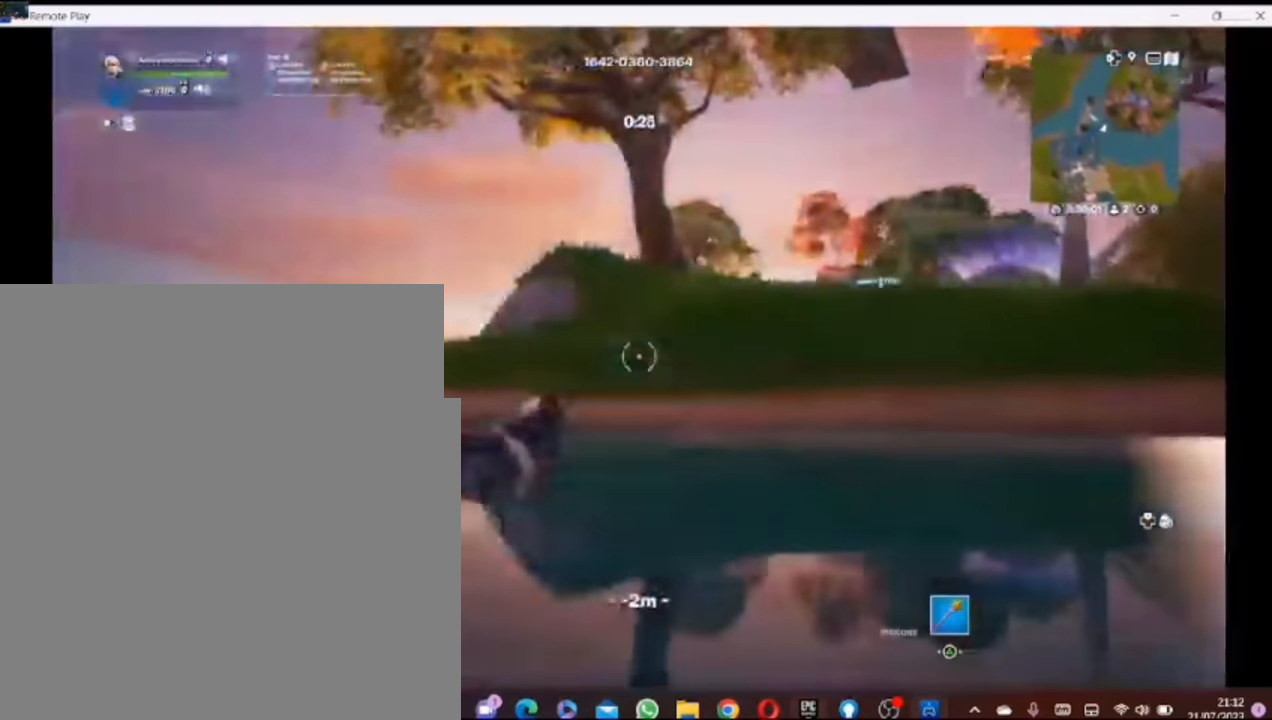
{"dt_ms": 500, "buttons": [], "left_stick": "up", "right_stick": "center", "events": [[380, "right_stick", "right"], [500, "right_stick", "center"]]}
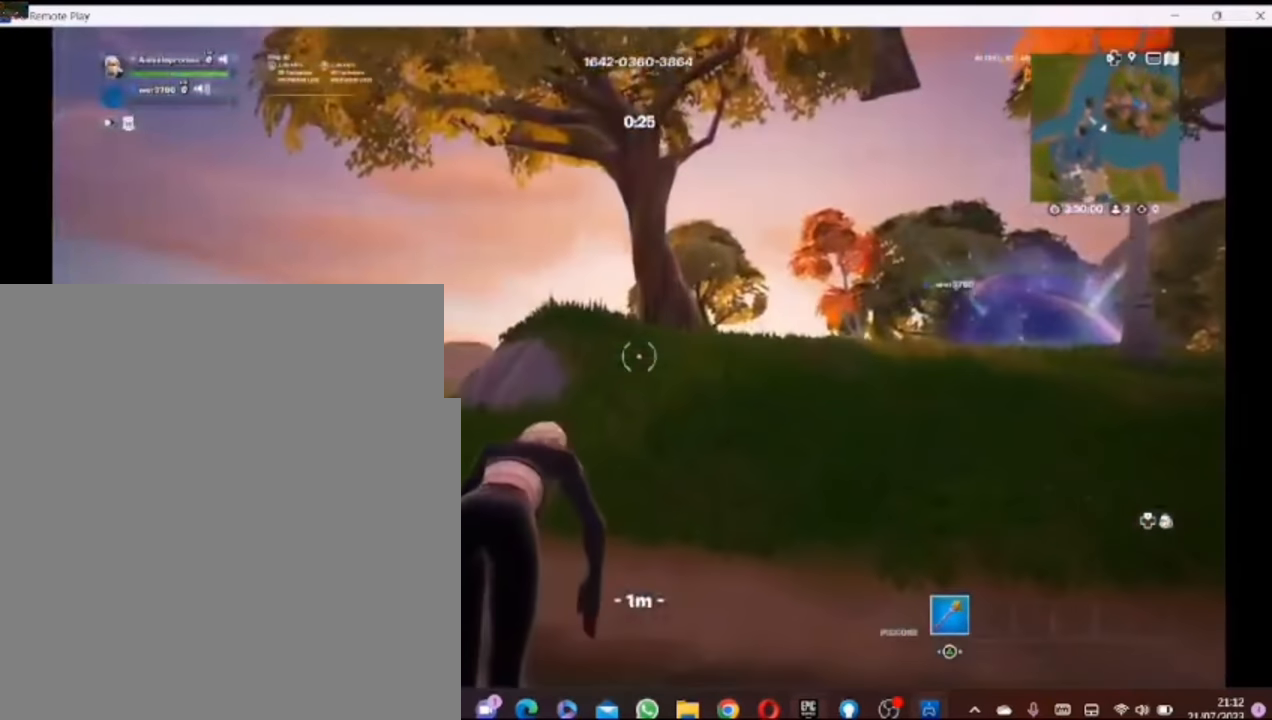
{"dt_ms": 500, "buttons": [], "left_stick": "up", "right_stick": "right", "events": [[280, "right_stick", "right"]]}
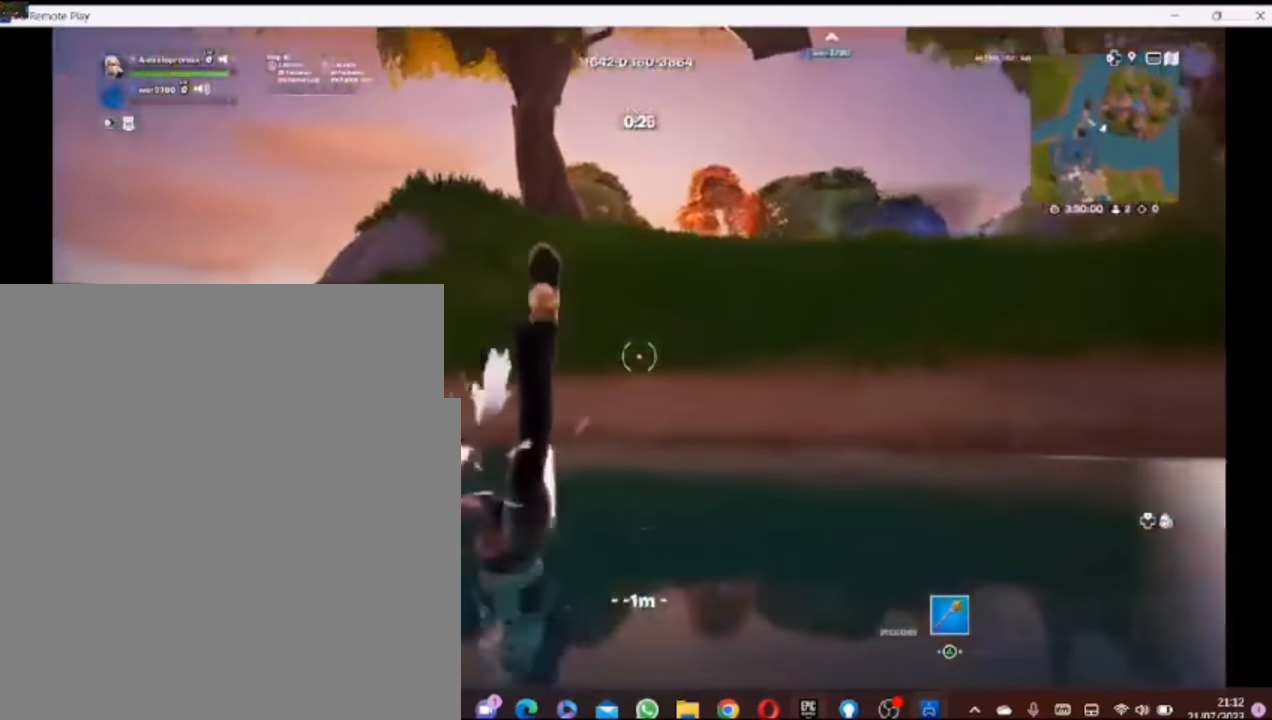
{"dt_ms": 500, "buttons": [], "left_stick": "up", "right_stick": "center"}
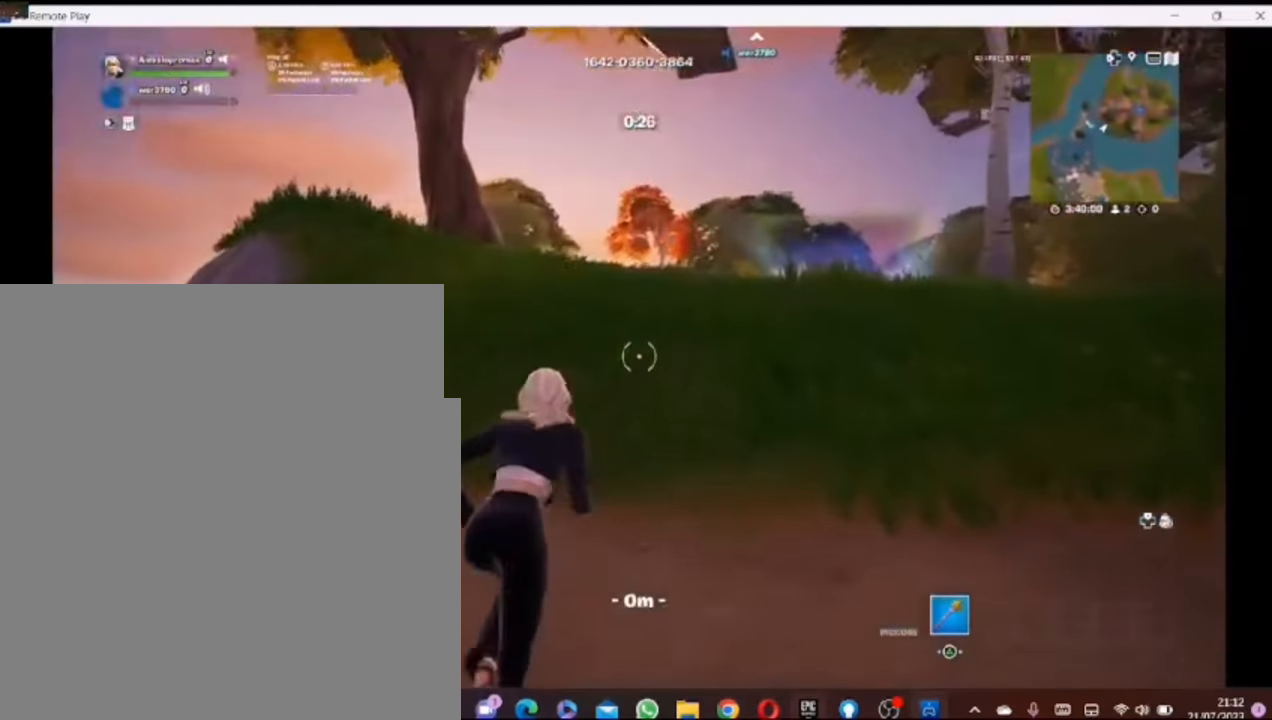
{"dt_ms": 500, "buttons": [], "left_stick": "up", "right_stick": "center", "events": []}
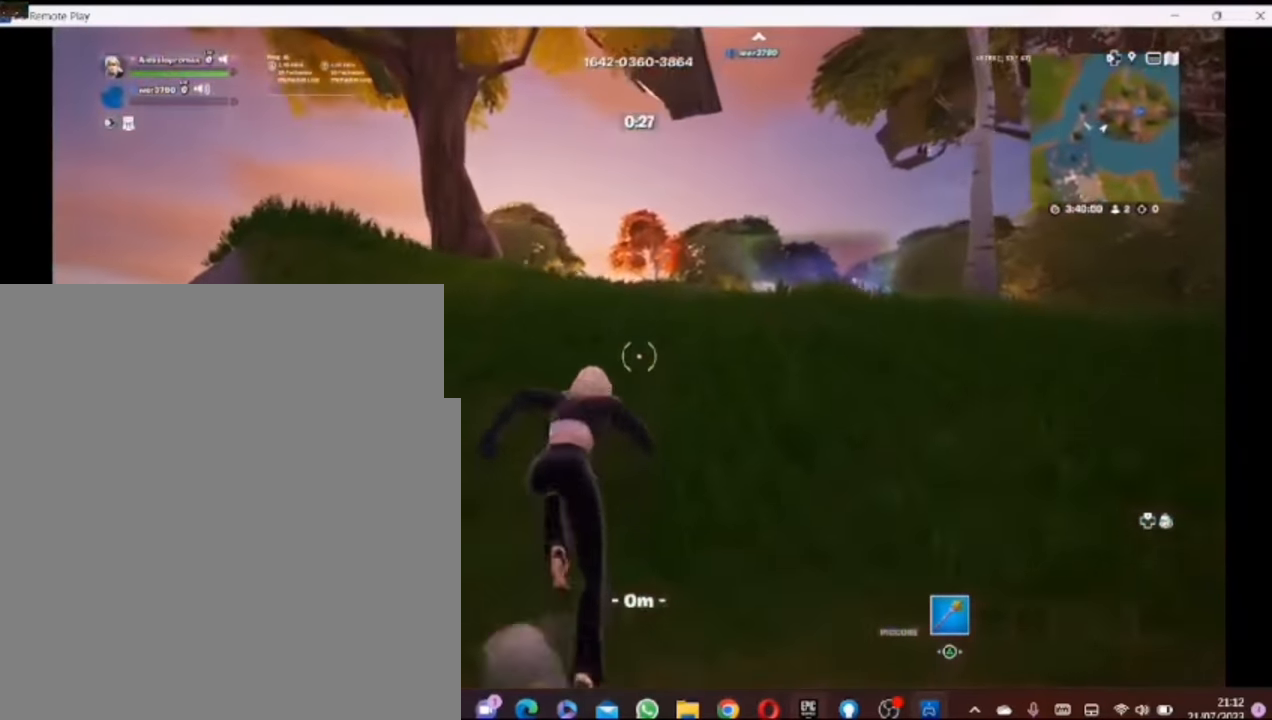
{"dt_ms": 500, "buttons": [], "left_stick": "up", "right_stick": "center", "events": []}
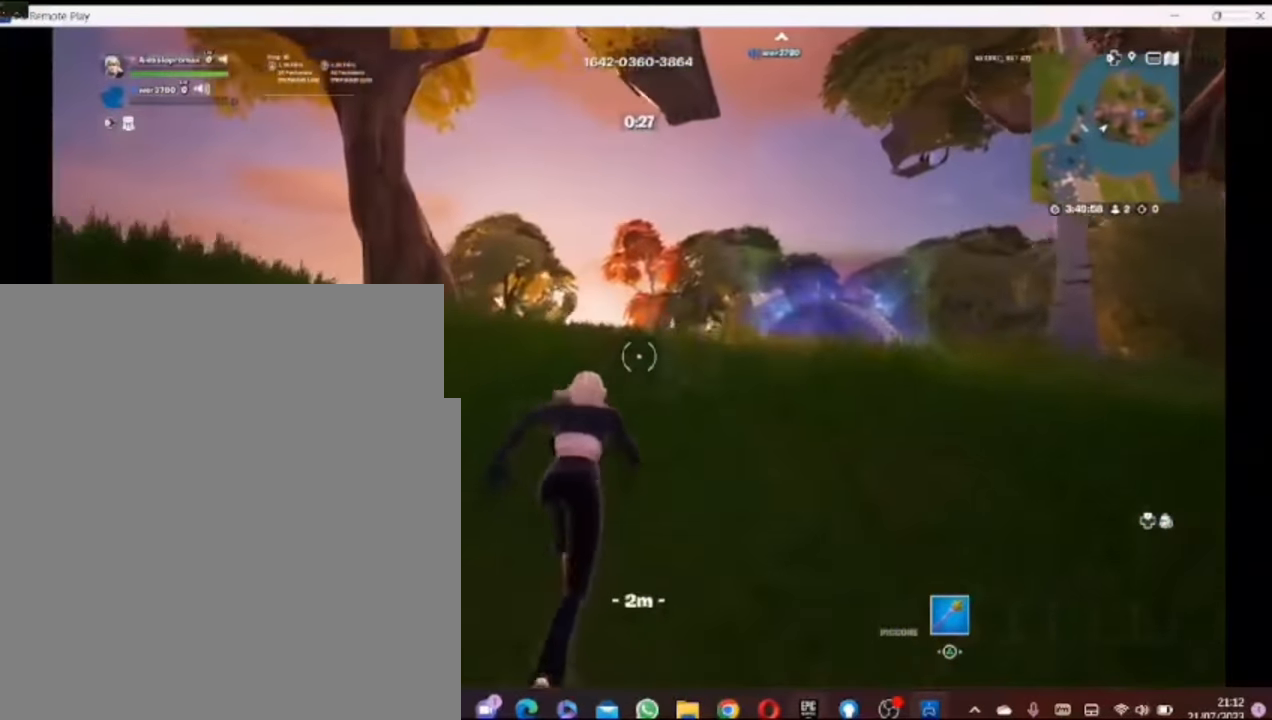
{"dt_ms": 500, "buttons": [], "left_stick": "up", "right_stick": "center", "events": []}
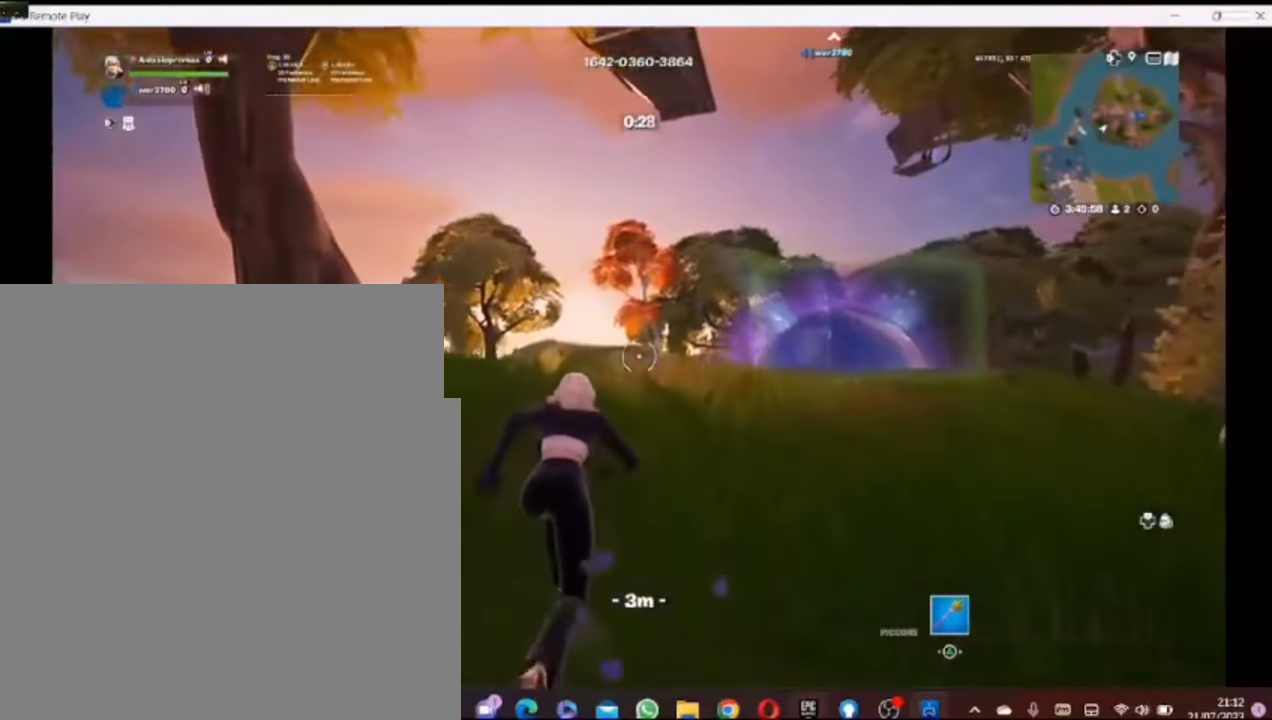
{"dt_ms": 500, "buttons": [], "left_stick": "up", "right_stick": "center", "events": []}
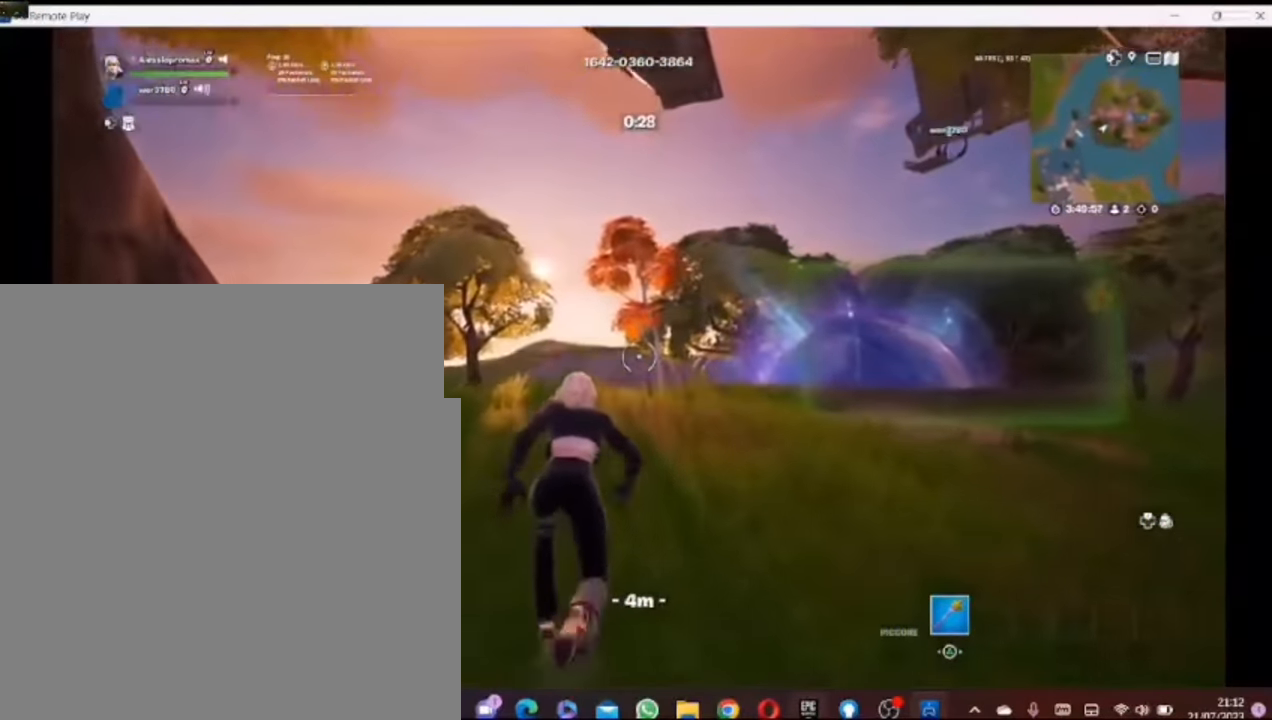
{"dt_ms": 500, "buttons": [], "left_stick": "up-left", "right_stick": "right", "events": [[40, "left_stick", "up-left"], [260, "right_stick", "right"]]}
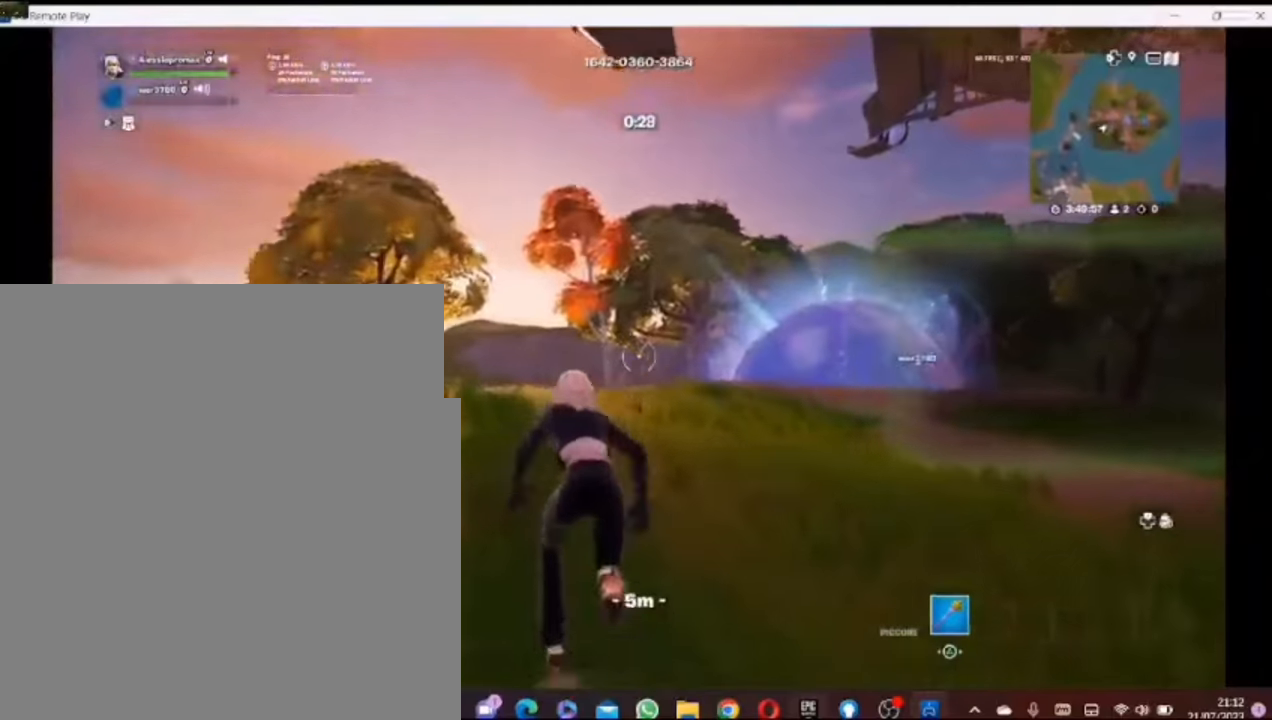
{"dt_ms": 500, "buttons": [], "left_stick": "up-left", "right_stick": "right", "events": []}
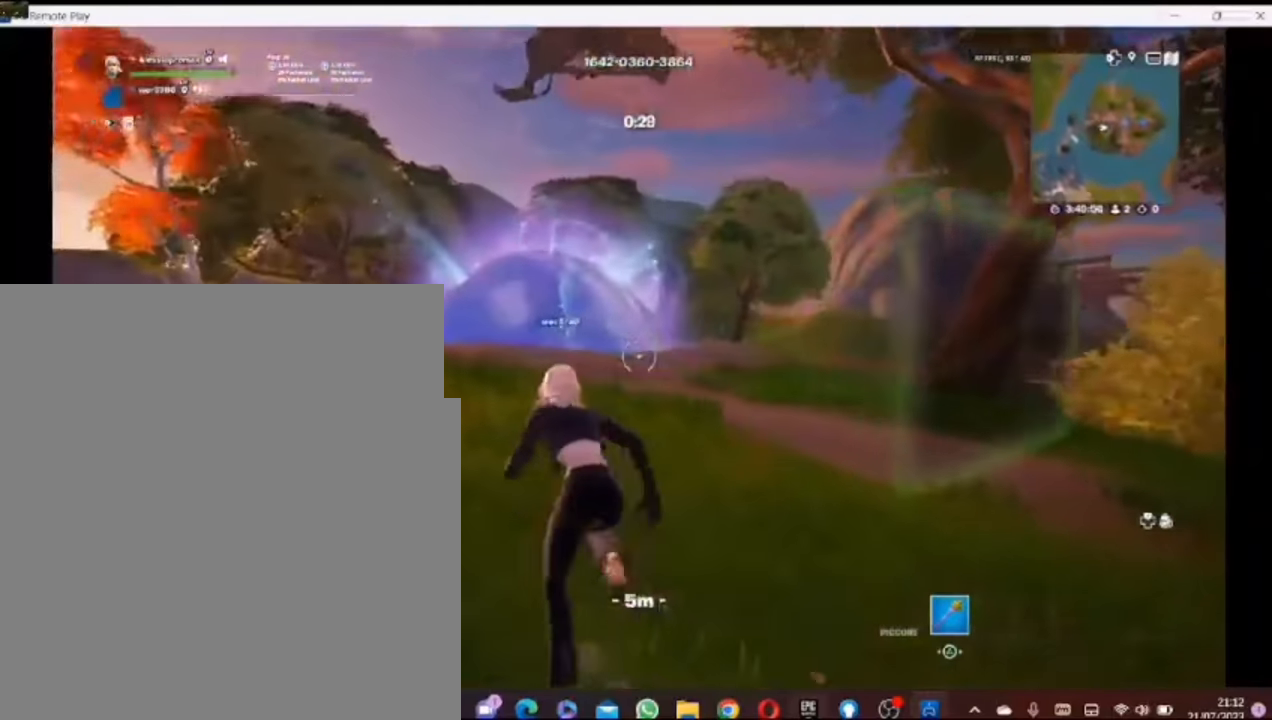
{"dt_ms": 500, "buttons": [], "left_stick": "up", "right_stick": "center", "events": [[100, "left_stick", "up"], [100, "right_stick", "center"], [280, "right_stick", "up"], [480, "right_stick", "center"]]}
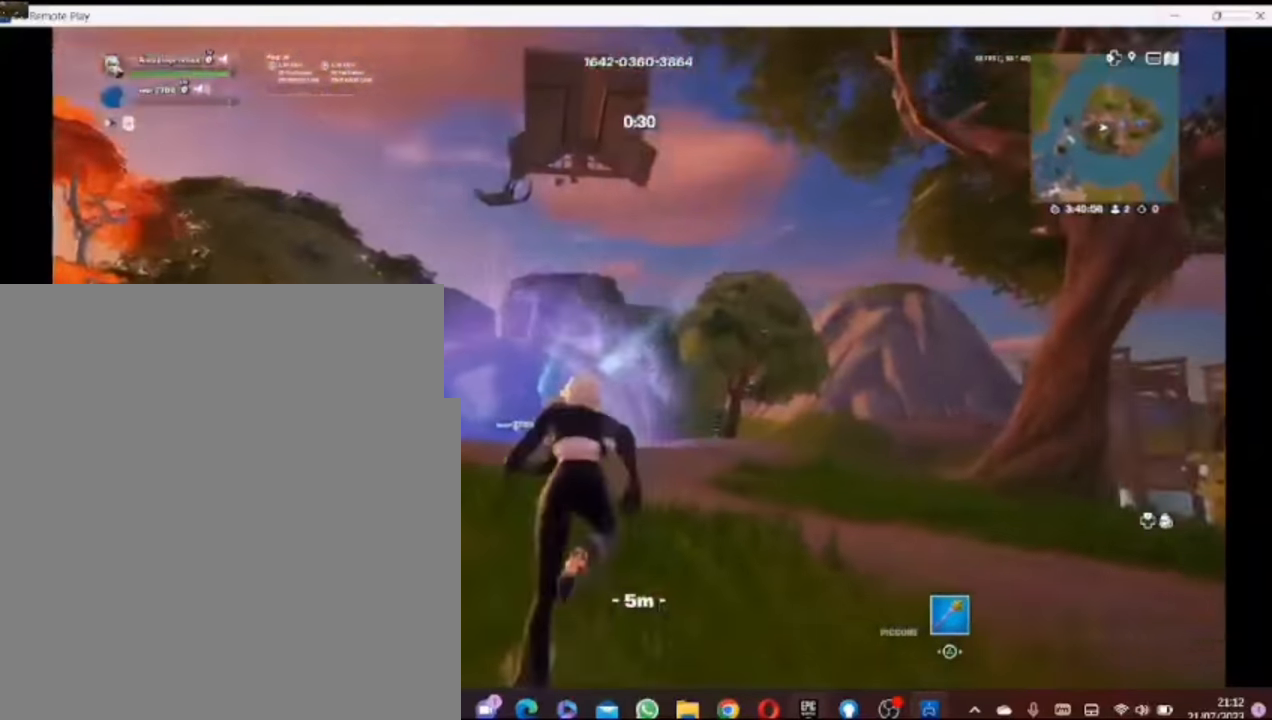
{"dt_ms": 500, "buttons": [], "left_stick": "up-left", "right_stick": "center", "events": [[380, "left_stick", "up-left"]]}
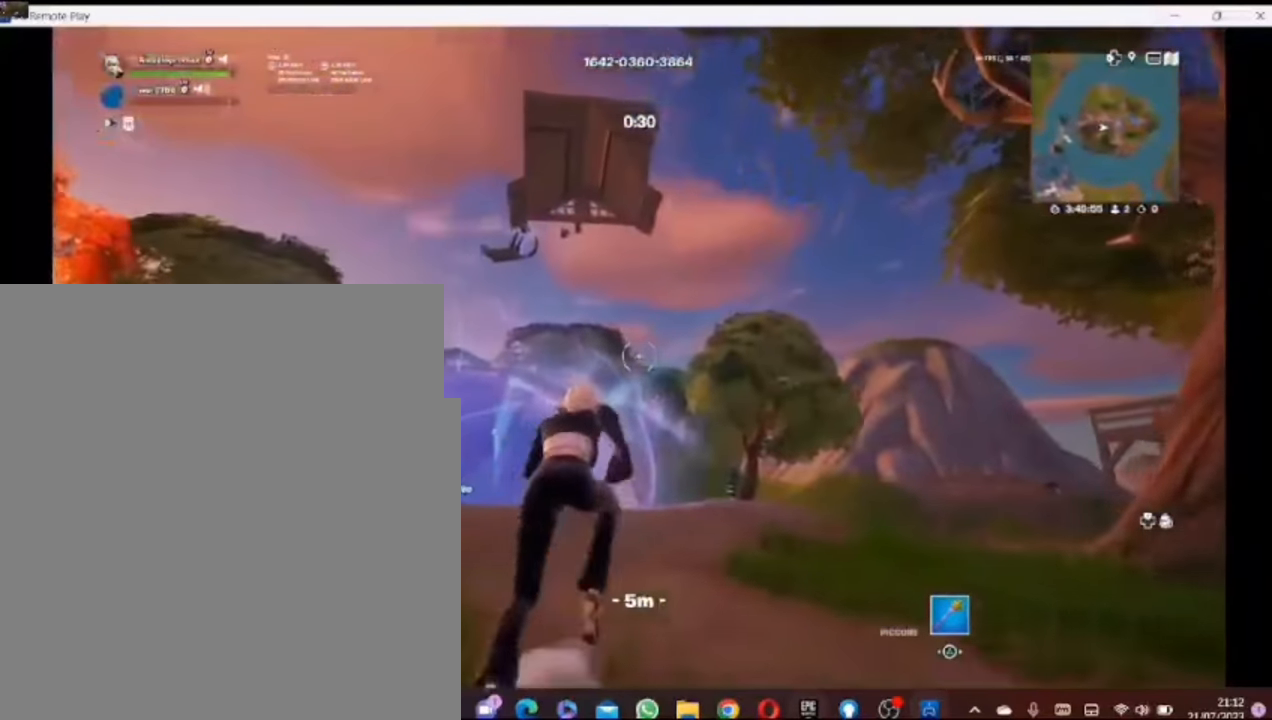
{"dt_ms": 500, "buttons": [], "left_stick": "up-left", "right_stick": "center", "events": []}
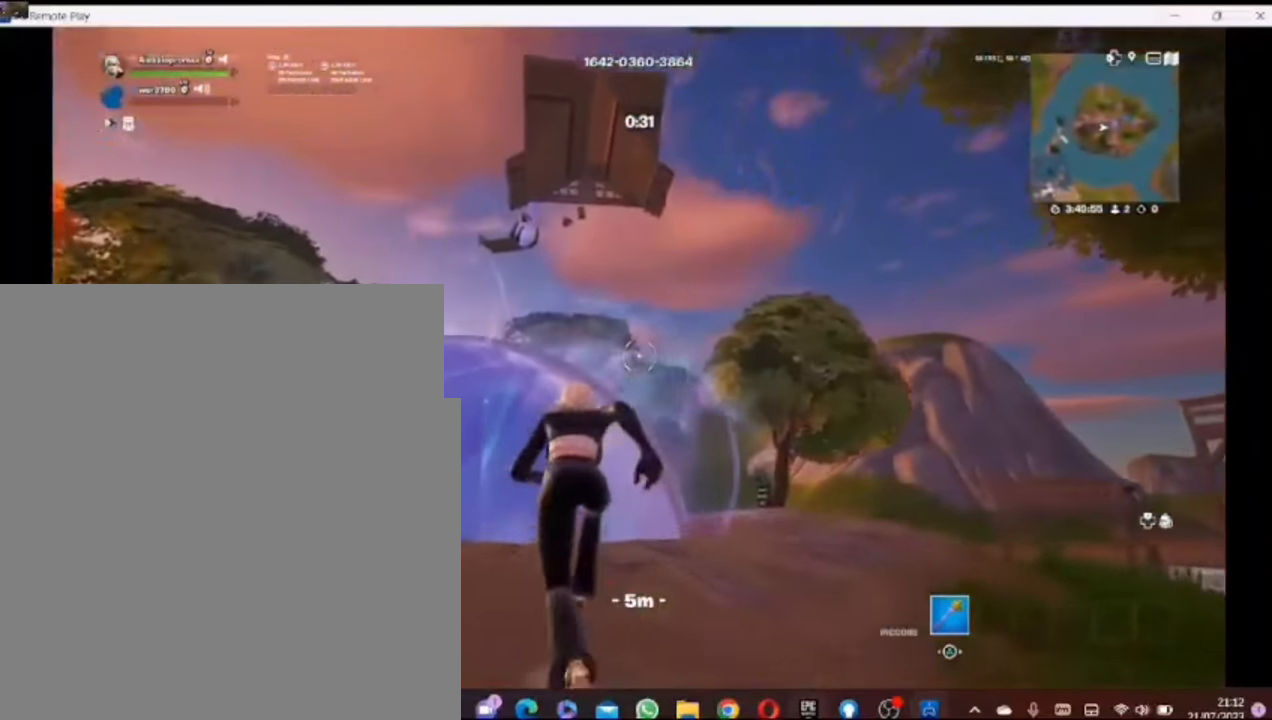
{"dt_ms": 500, "buttons": [], "left_stick": "up-left", "right_stick": "center", "events": [[300, "CROSS", "down"], [440, "CROSS", "up"]]}
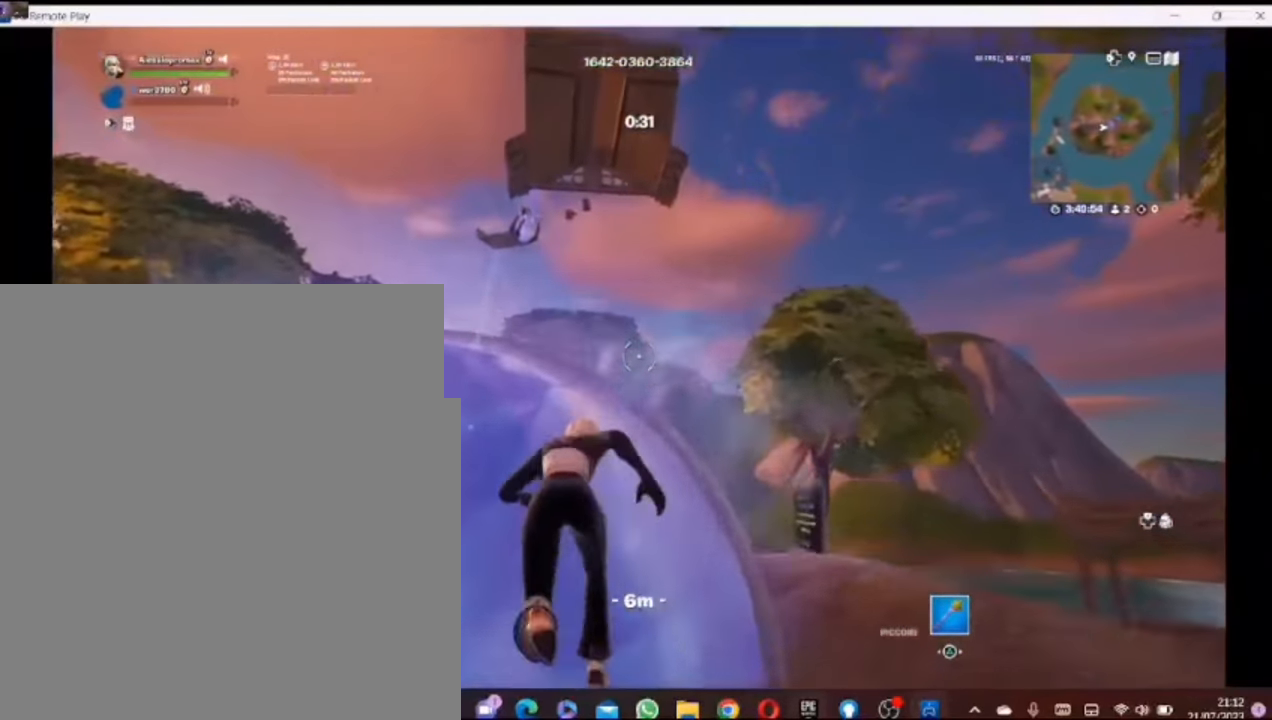
{"dt_ms": 500, "buttons": [], "left_stick": "up", "right_stick": "center"}
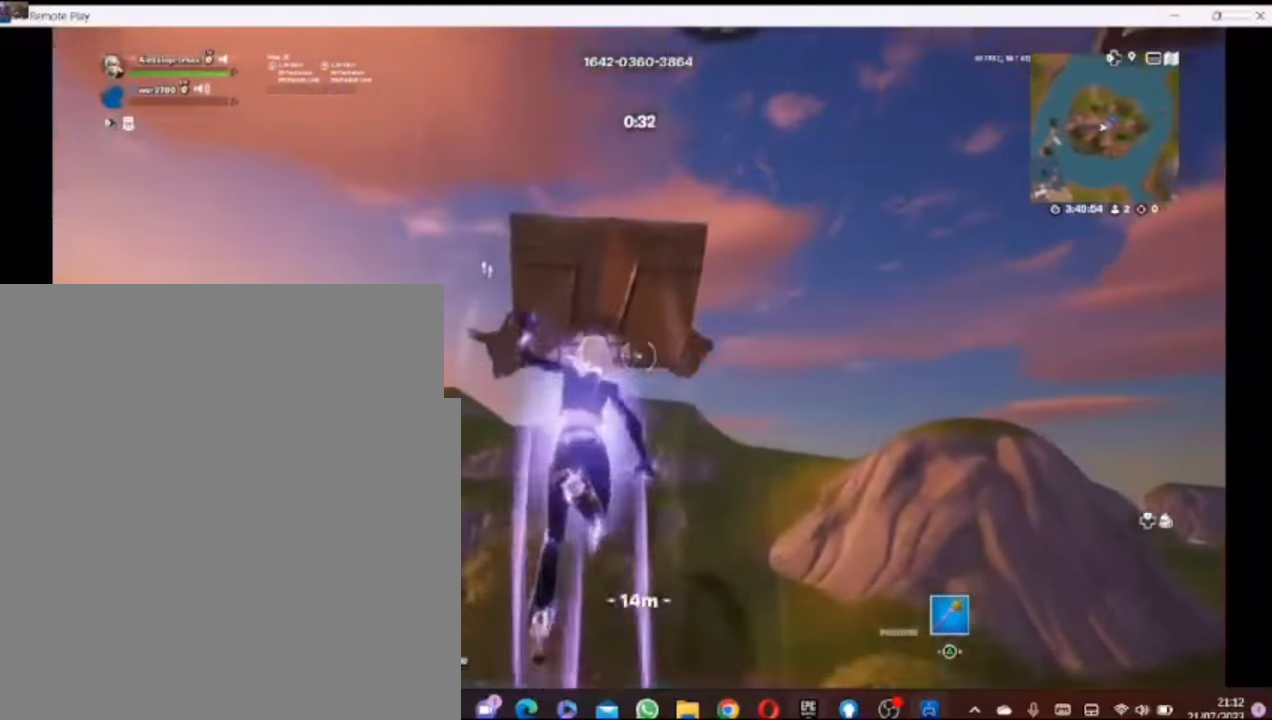
{"dt_ms": 500, "buttons": [], "left_stick": "up", "right_stick": "down", "events": [[100, "right_stick", "down"], [440, "SELECT", "down"], [500, "SELECT", "up"]]}